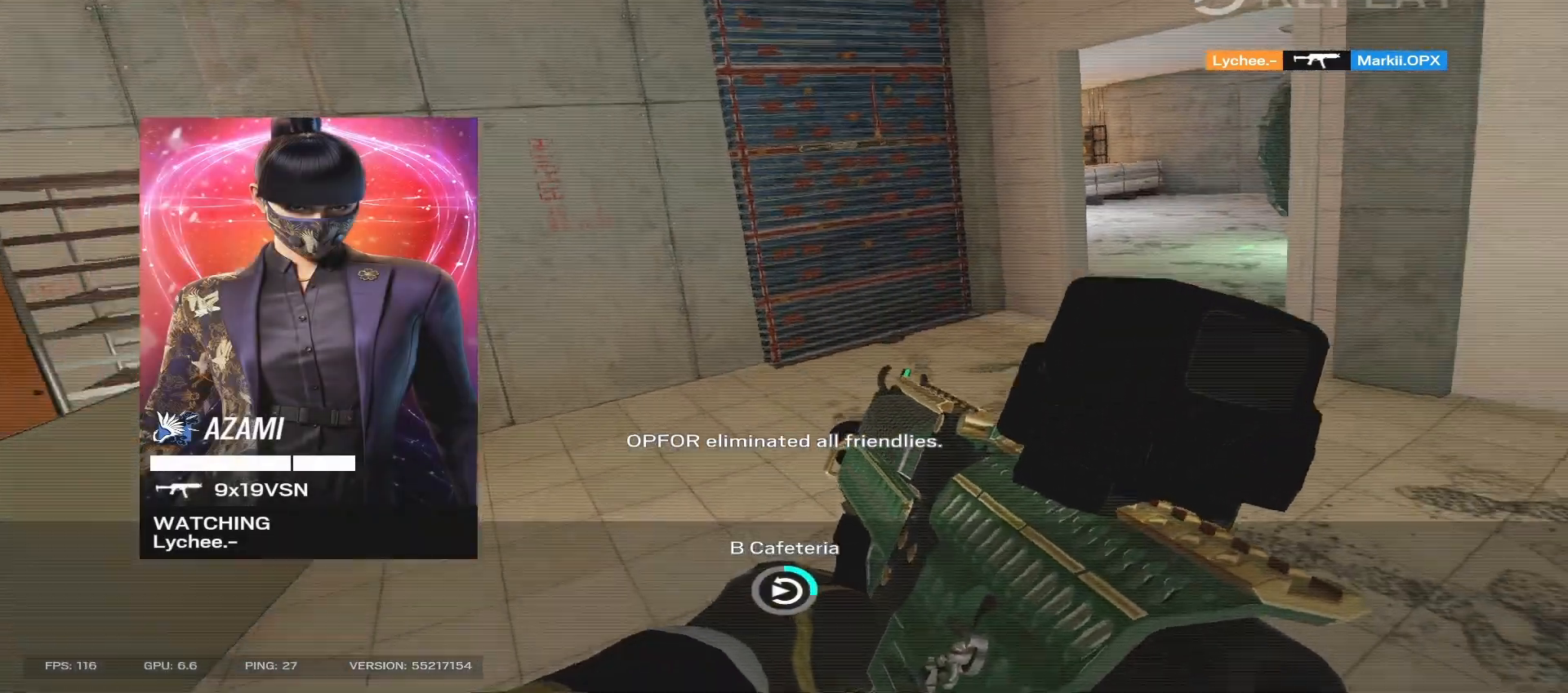
Gameplay with keyboard and mouse; each line is a JSON object with the keys and mouse buttons held at the frame after it. "events" lists presses ("down") and releases ("up") of "a", "ctrl", "d", "e", "f", "q", "r", "s", "shift", "space", "tab", "w", "mouse_left", "mouse_wheel", "mouse_right", "mouse_mb4" and "mouse_mb5" between this image and that frame as [ms after this image, input, new state], when the widget could be followed in between. "mouse_left", "mouse_wheel", "mouse_right", "mouse_mb4", "mouse_mb5" = the "left", "wheel", "right", "mb4", "mb5" buttons of the "mouse" list. No other keys are recorded. "wheel" means that the mouse wheel is clicked or scrolled. Mouse movement is not recorded.
{"keys": [], "mouse": [], "events": []}
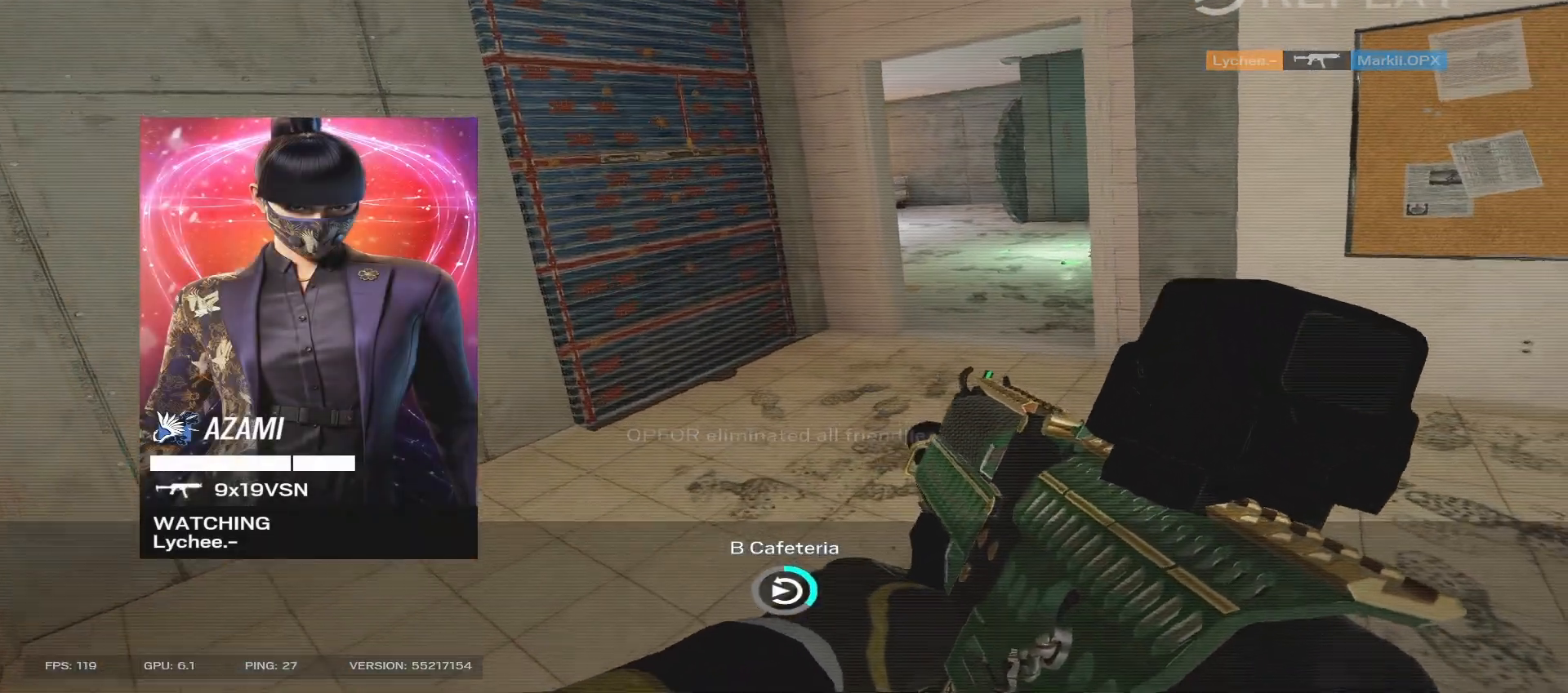
{"keys": [], "mouse": [], "events": []}
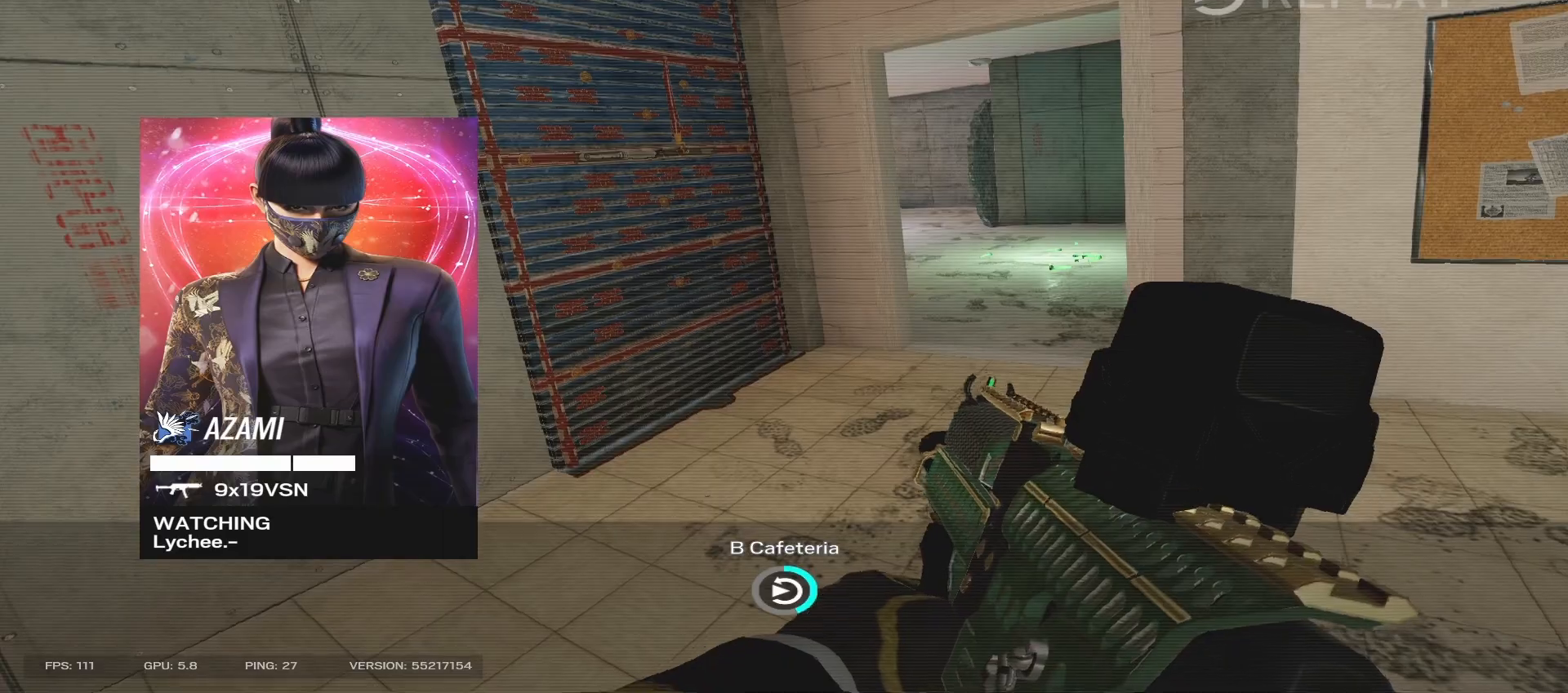
{"keys": [], "mouse": [], "events": [[267, "tab", "down"], [417, "tab", "up"]]}
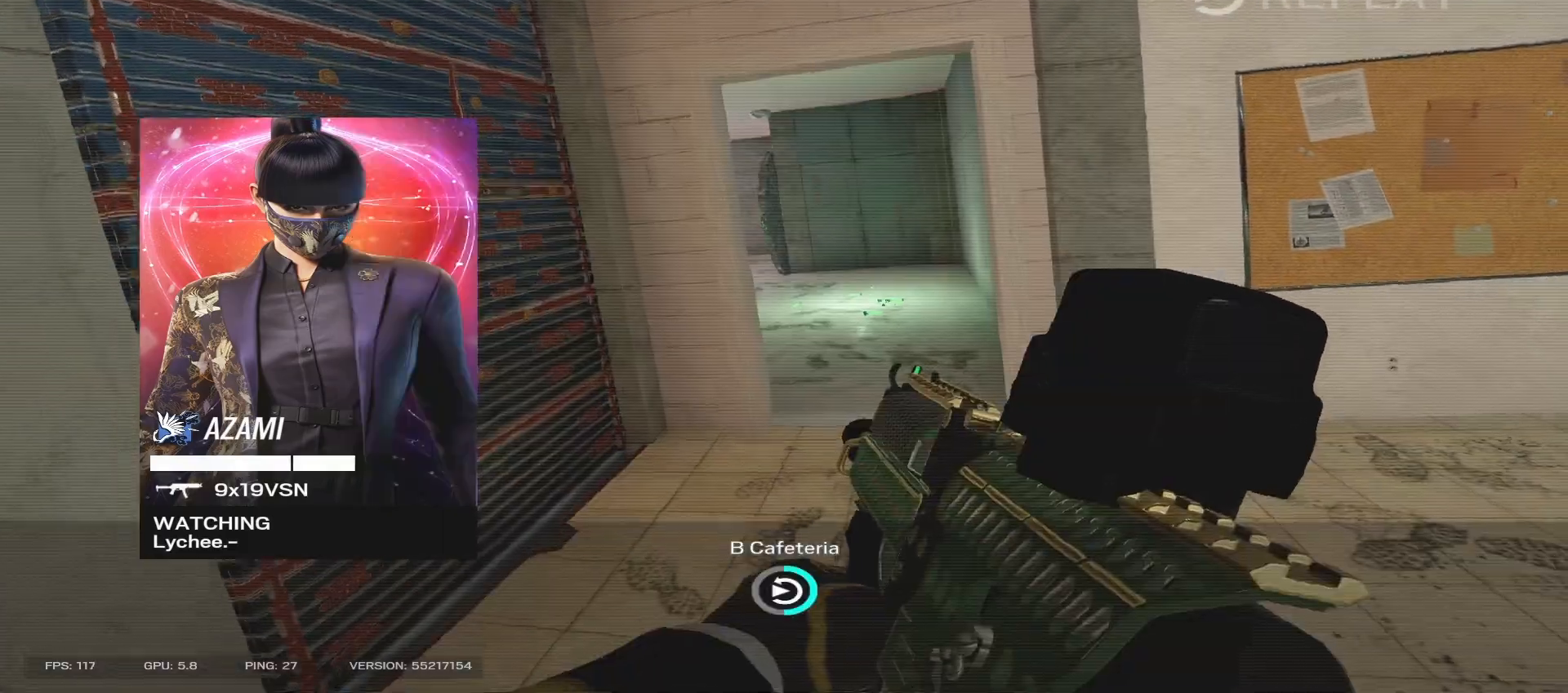
{"keys": [], "mouse": [], "events": []}
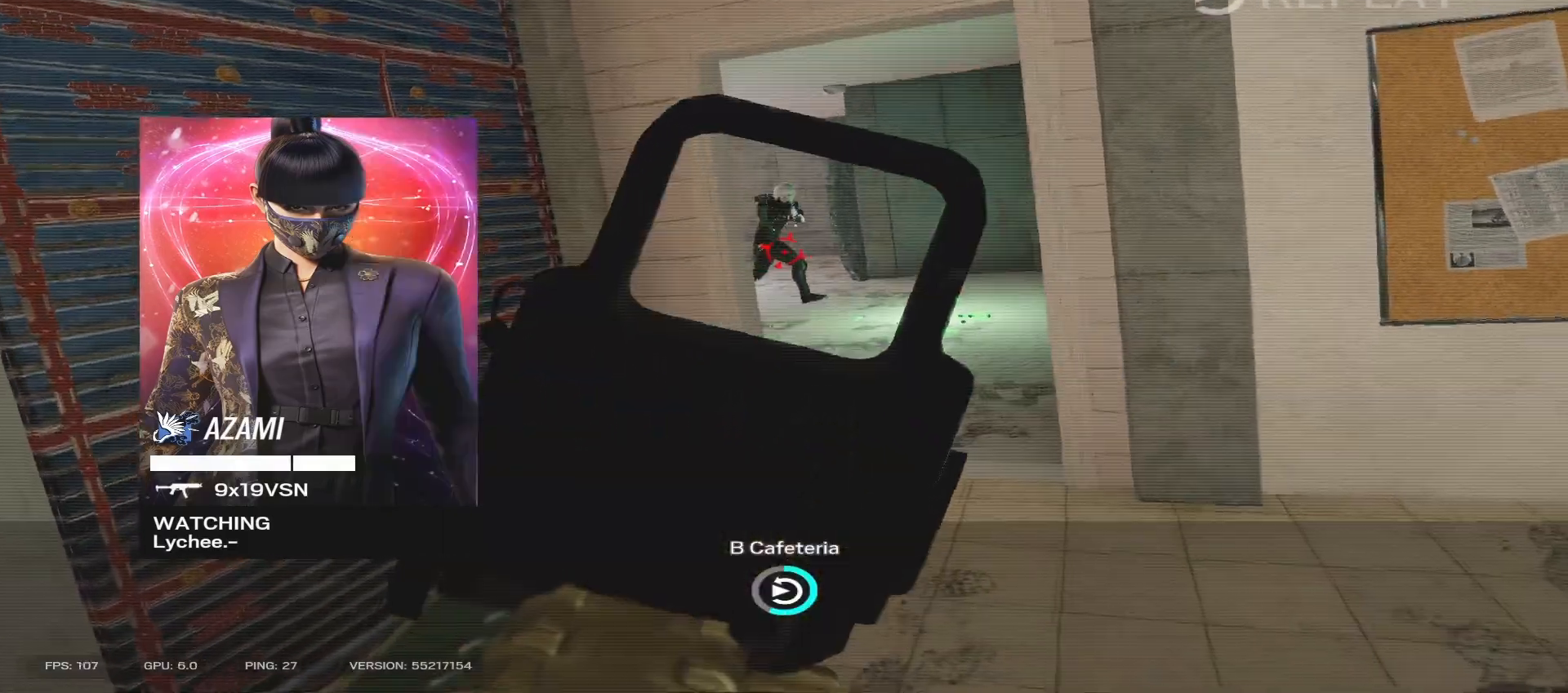
{"keys": [], "mouse": [], "events": []}
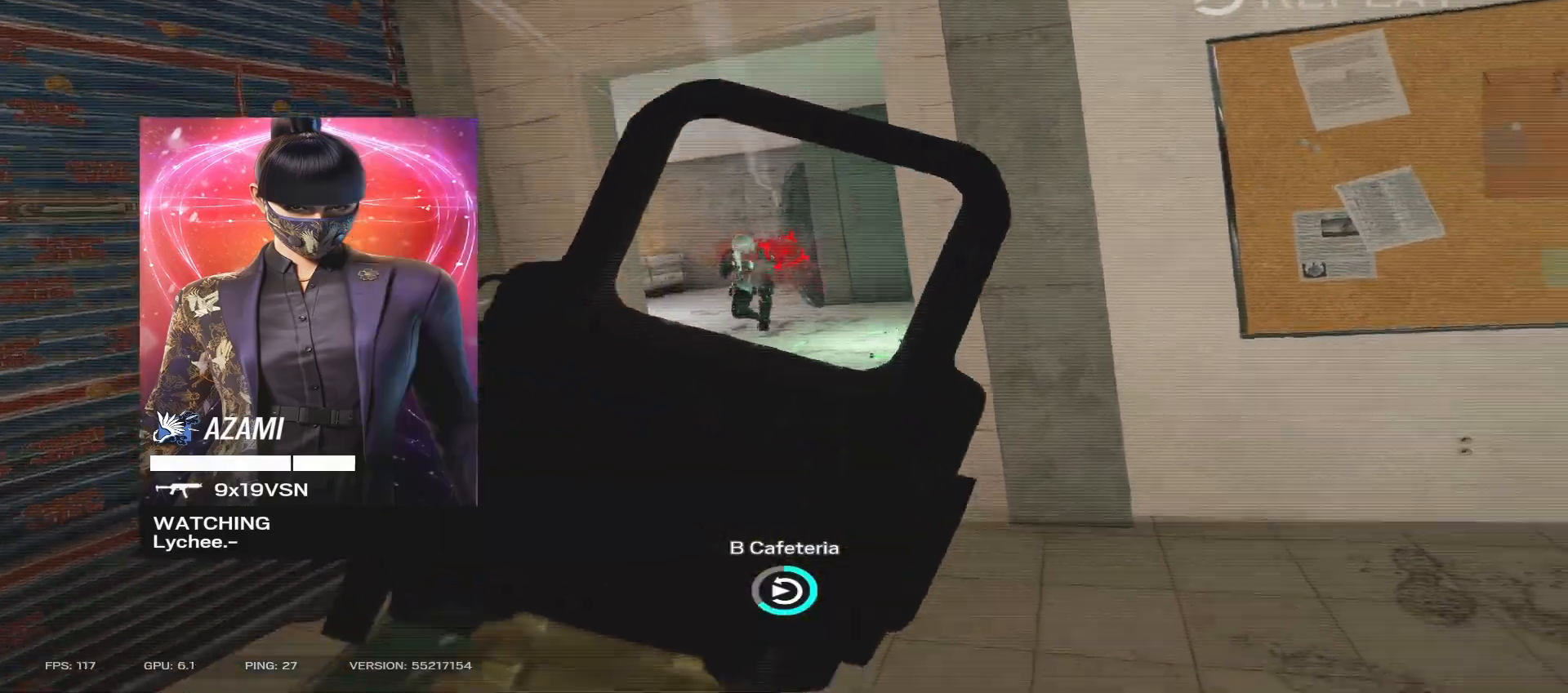
{"keys": [], "mouse": [], "events": [[167, "tab", "down"], [267, "tab", "up"]]}
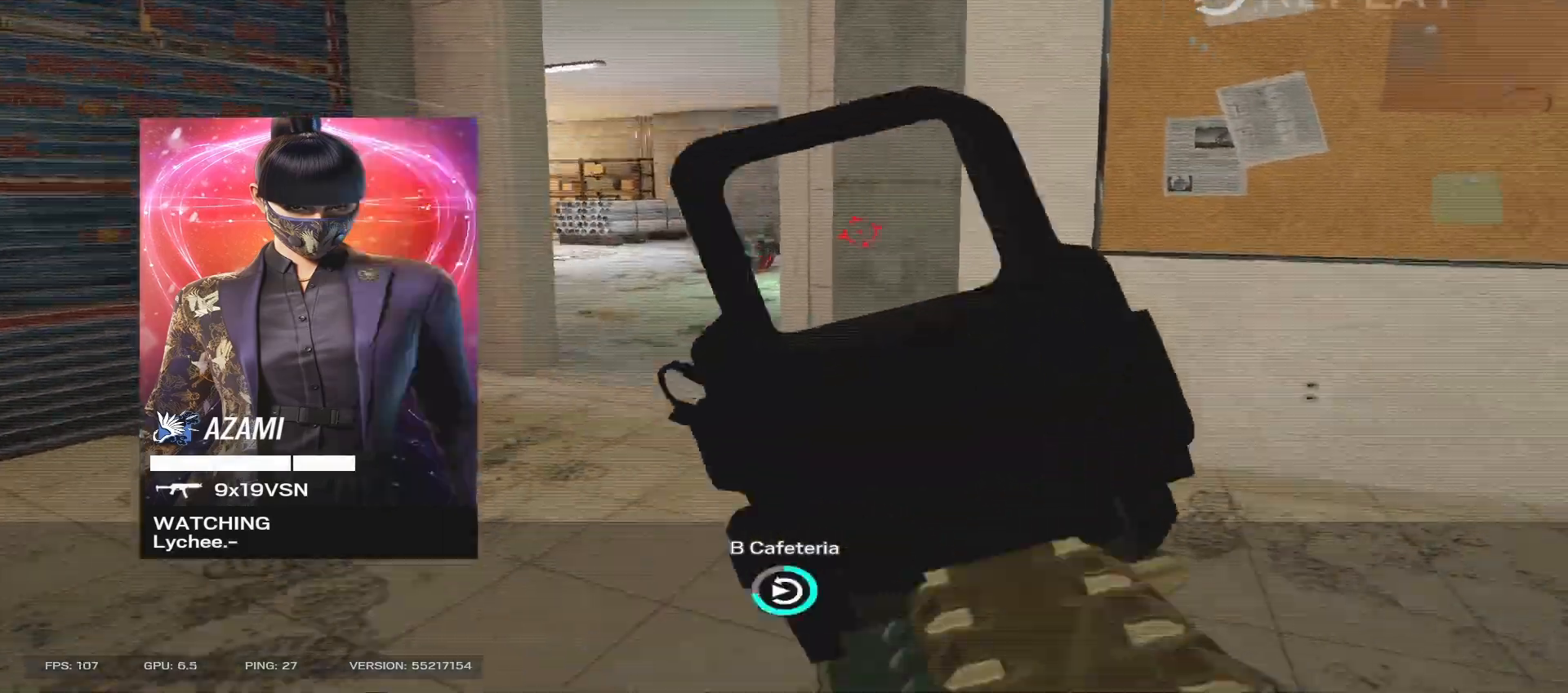
{"keys": [], "mouse": [], "events": [[17, "mouse_left", "down"], [350, "mouse_left", "up"]]}
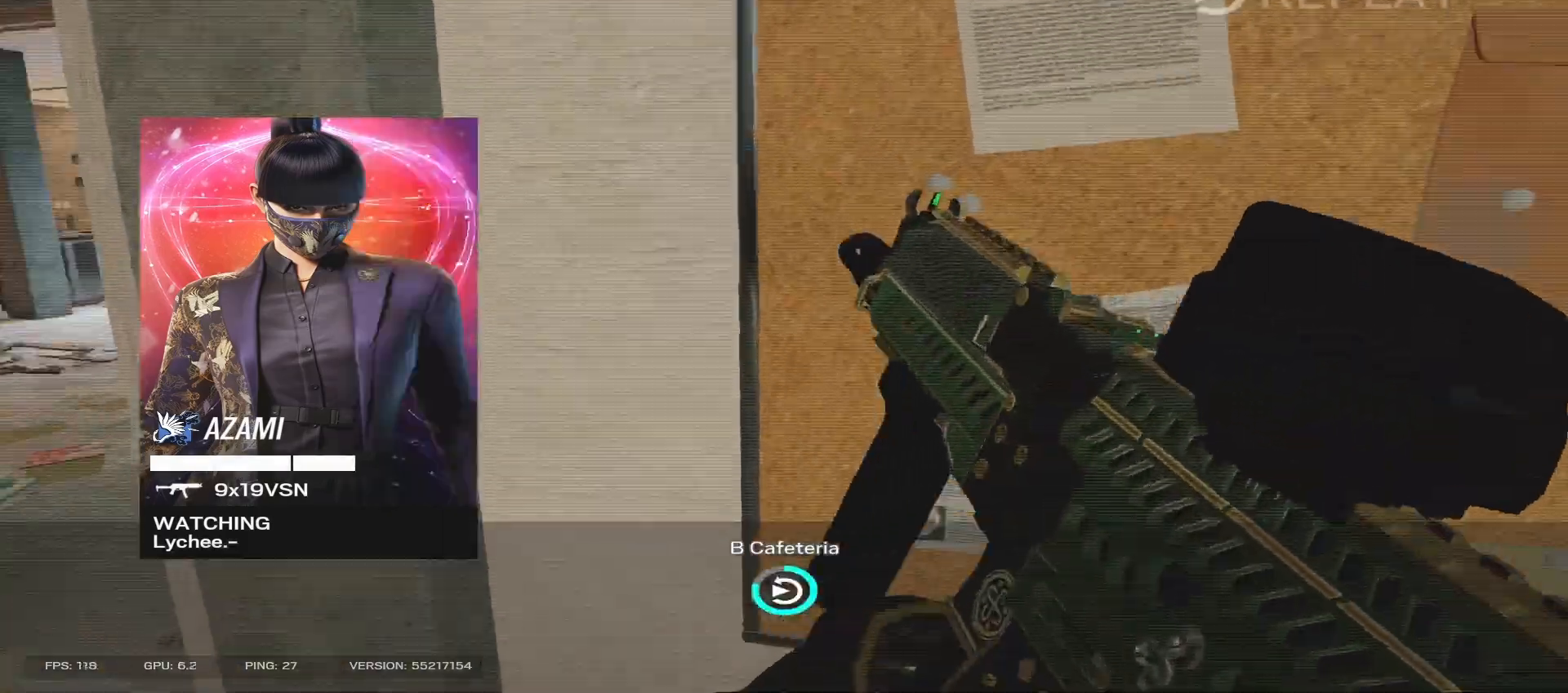
{"keys": [], "mouse": [], "events": [[267, "mouse_left", "down"], [300, "mouse_left", "up"]]}
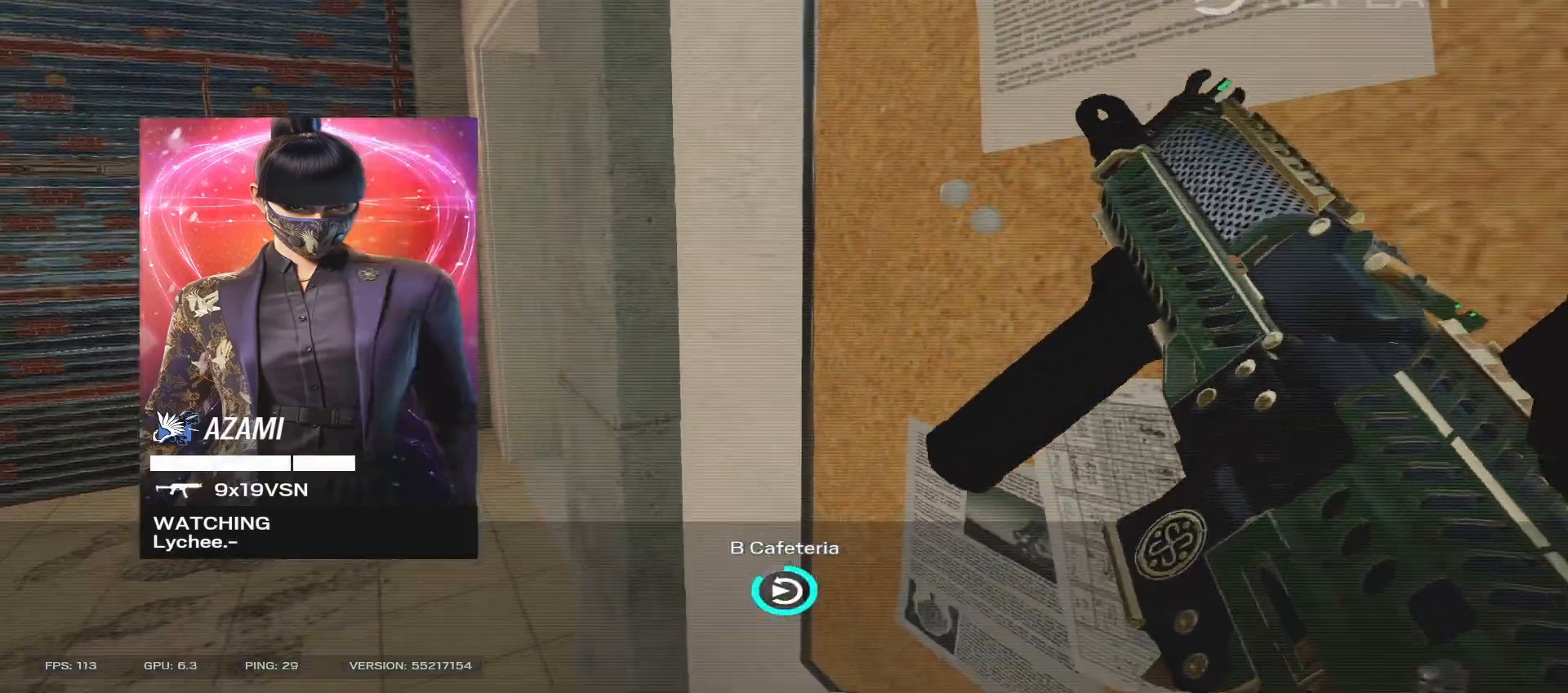
{"keys": [], "mouse": [], "events": [[167, "mouse_right", "down"], [267, "mouse_right", "up"]]}
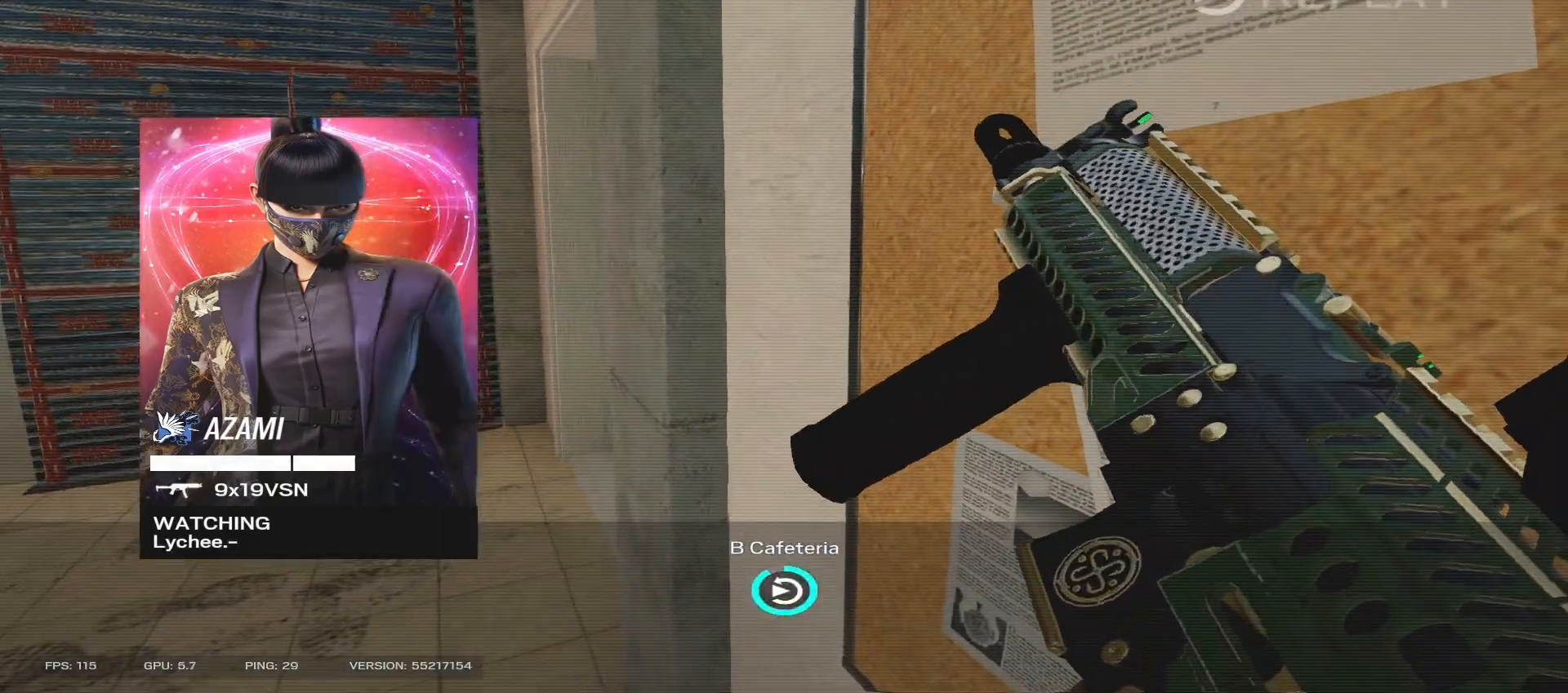
{"keys": [], "mouse": [], "events": []}
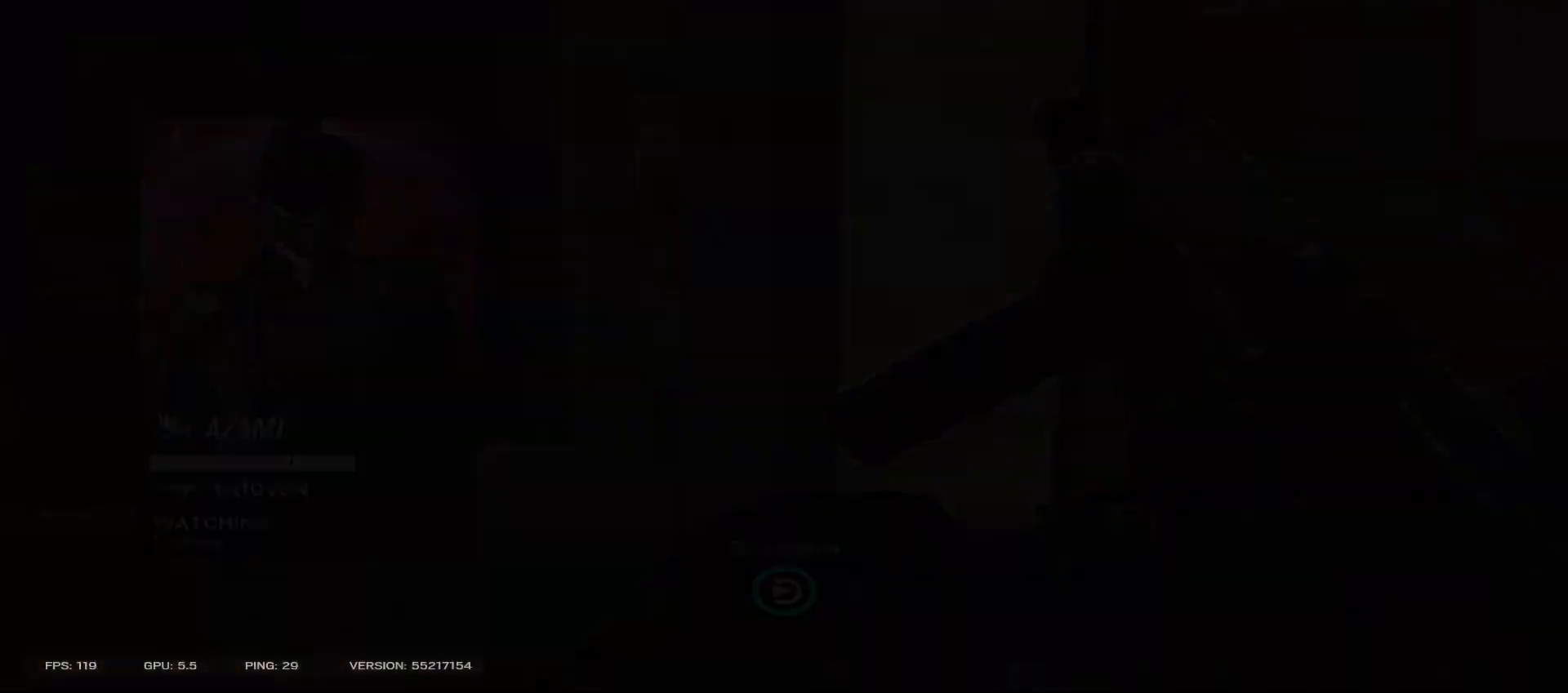
{"keys": [], "mouse": [], "events": []}
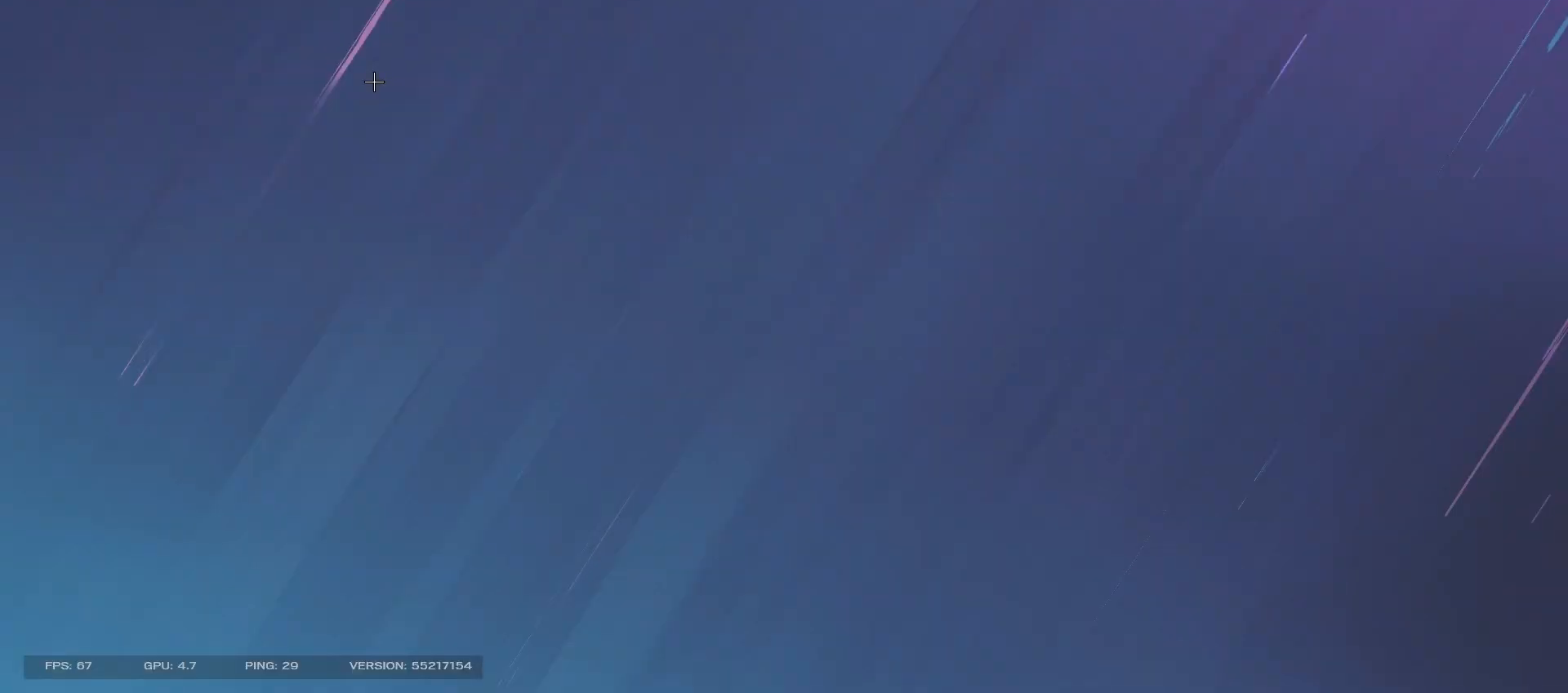
{"keys": [], "mouse": [], "events": []}
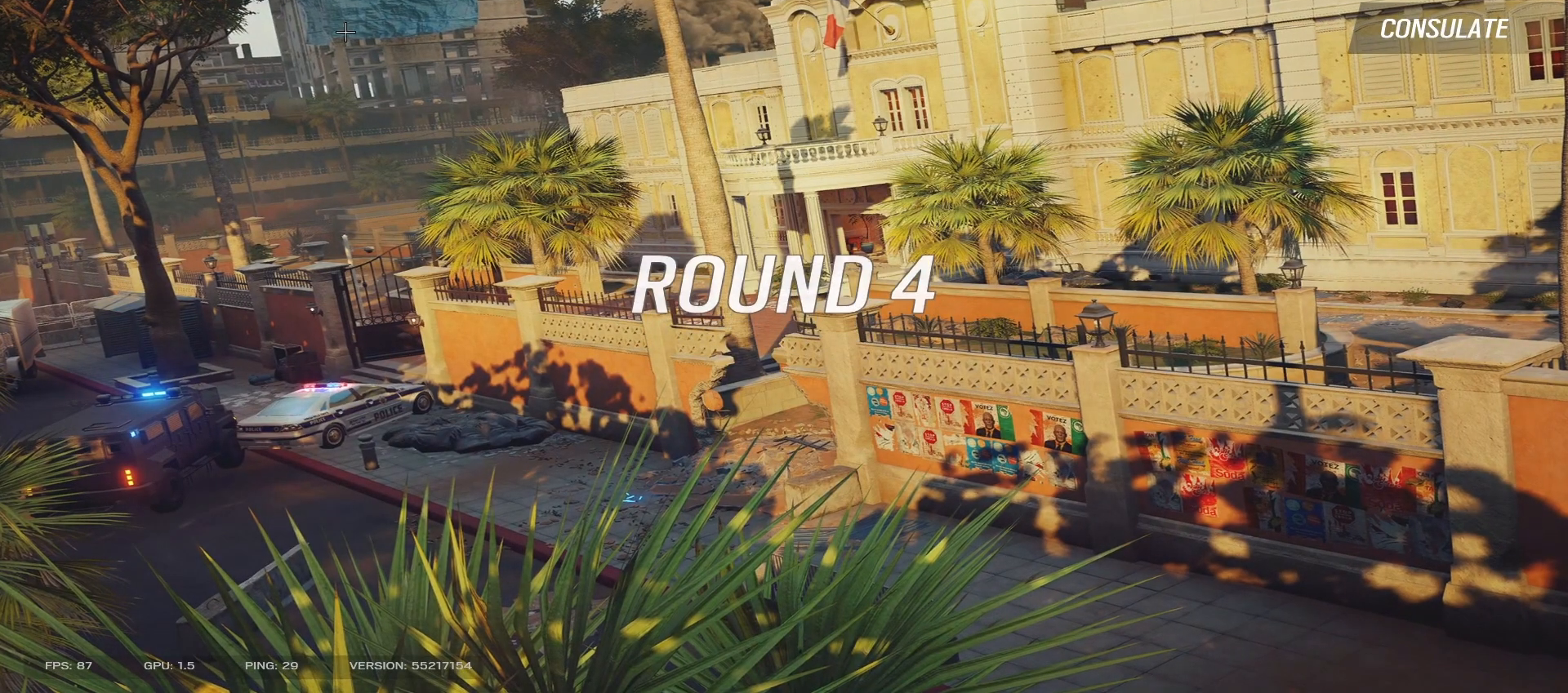
{"keys": [], "mouse": [], "events": []}
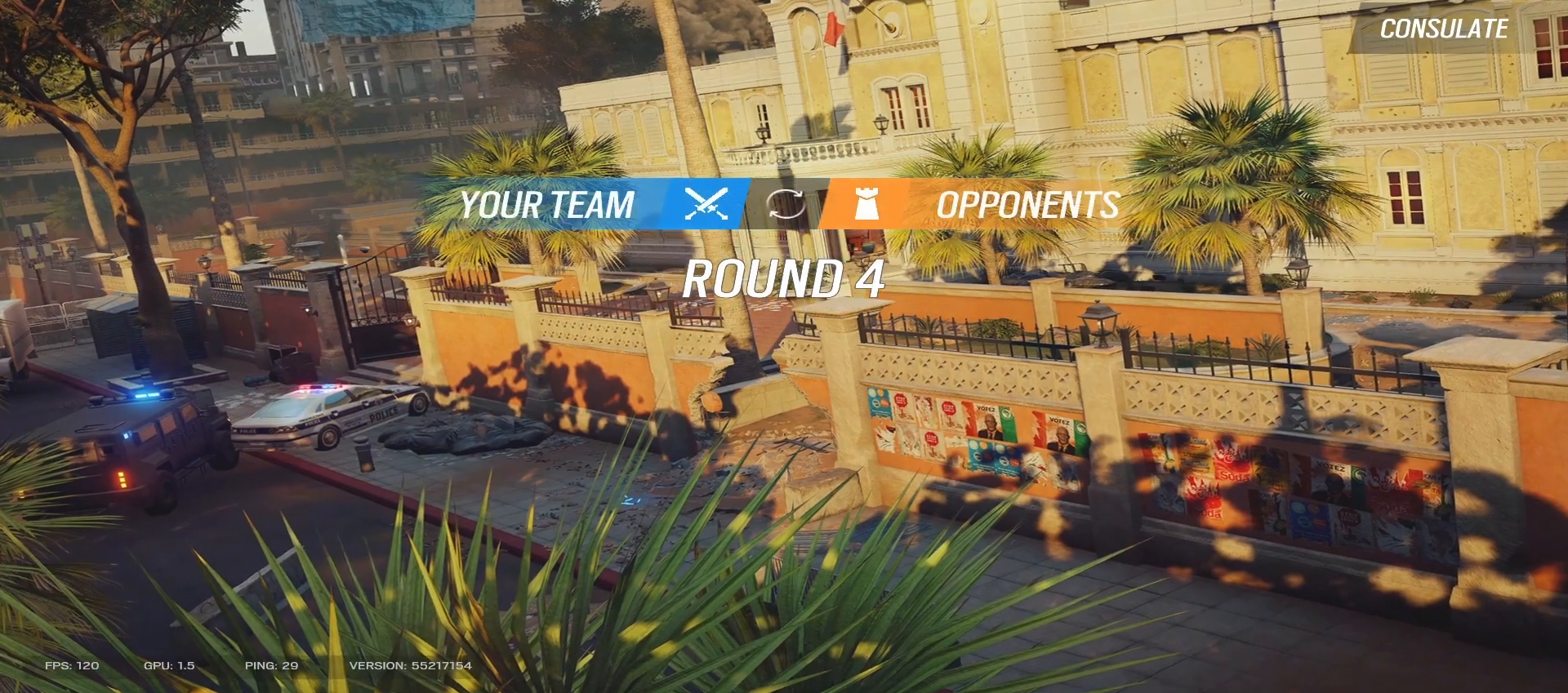
{"keys": [], "mouse": [], "events": []}
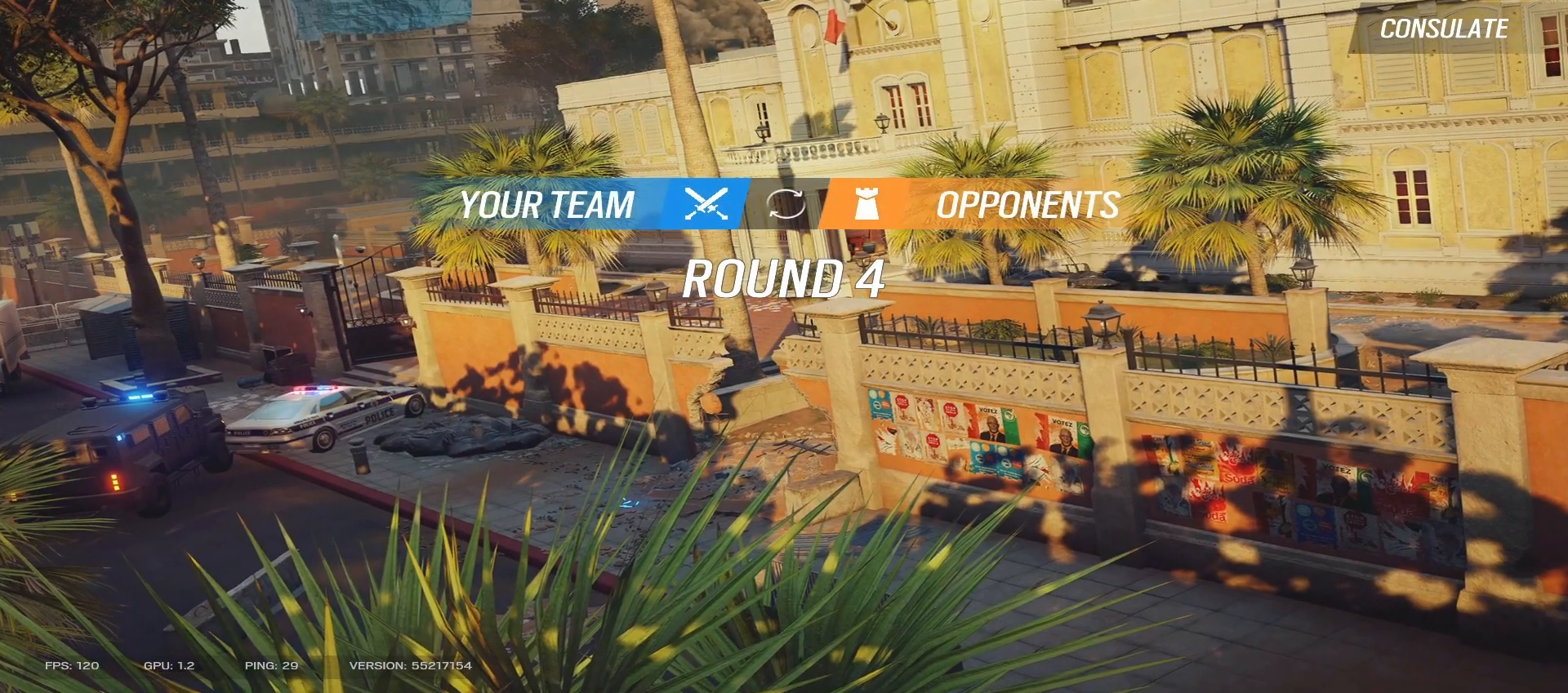
{"keys": [], "mouse": [], "events": []}
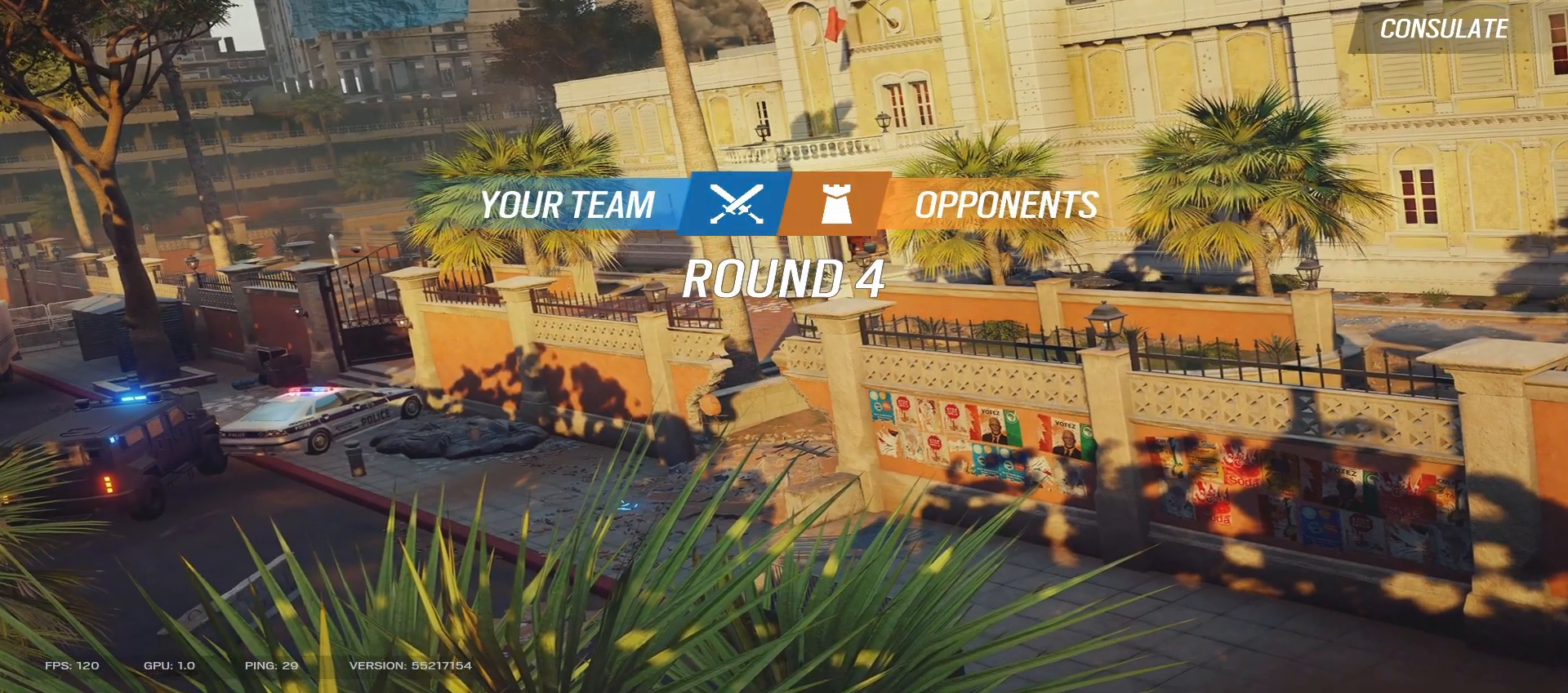
{"keys": [], "mouse": [], "events": []}
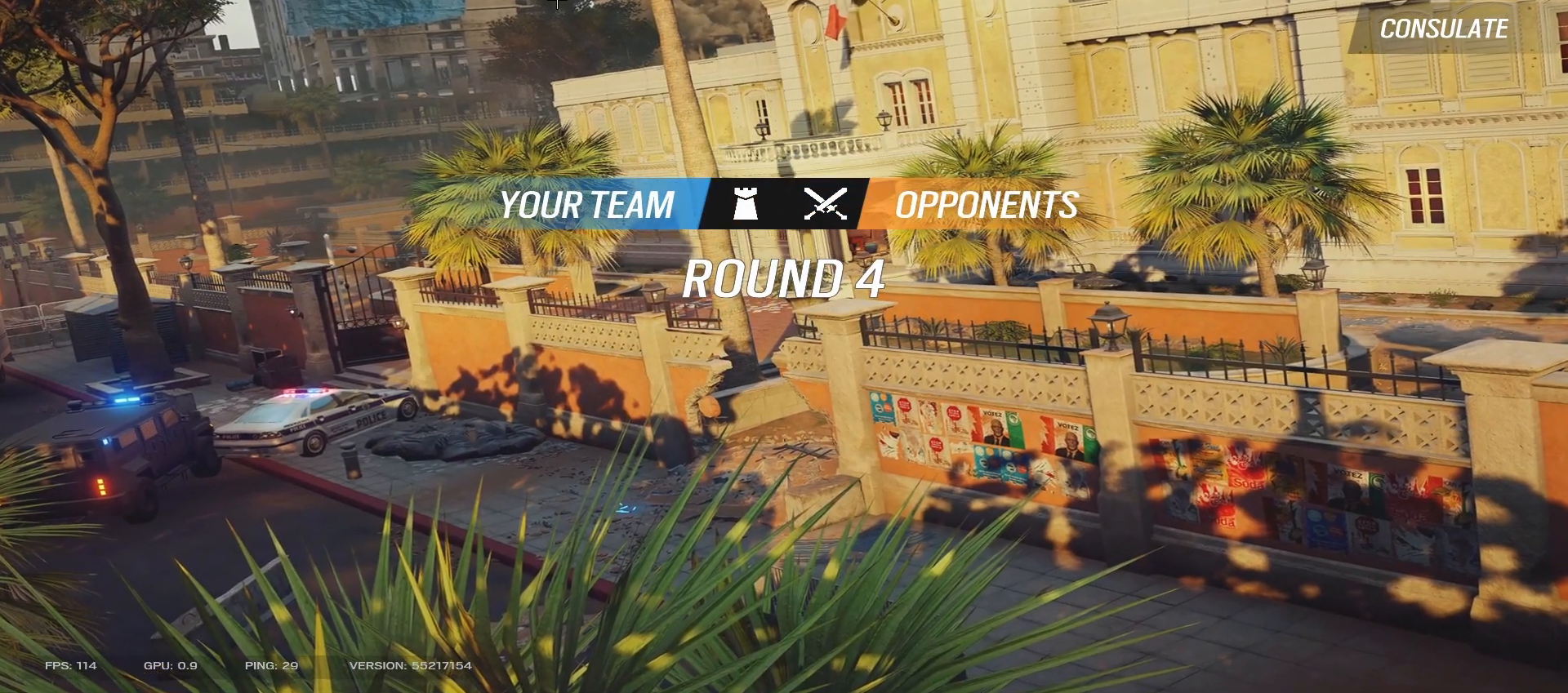
{"keys": [], "mouse": [], "events": []}
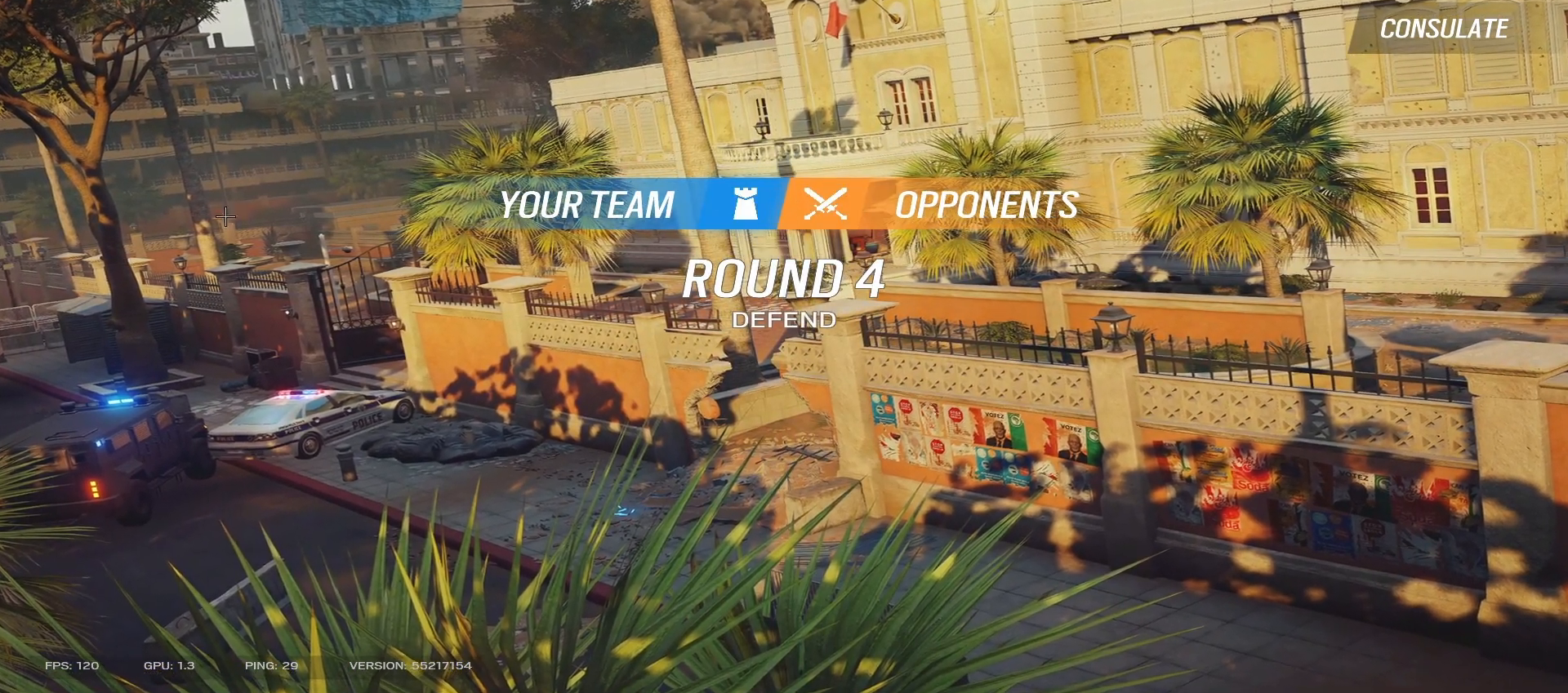
{"keys": [], "mouse": ["right"], "events": [[33, "e", "down"], [33, "mouse_left", "down"], [33, "mouse_right", "down"], [33, "q", "down"], [33, "w", "down"], [67, "e", "up"], [100, "q", "up"], [117, "e", "down"], [133, "mouse_left", "up"], [183, "mouse_left", "down"], [200, "q", "down"], [233, "e", "up"], [250, "w", "up"], [300, "mouse_left", "up"], [317, "q", "up"], [350, "e", "down"], [350, "mouse_right", "up"], [400, "e", "up"], [400, "mouse_right", "down"]]}
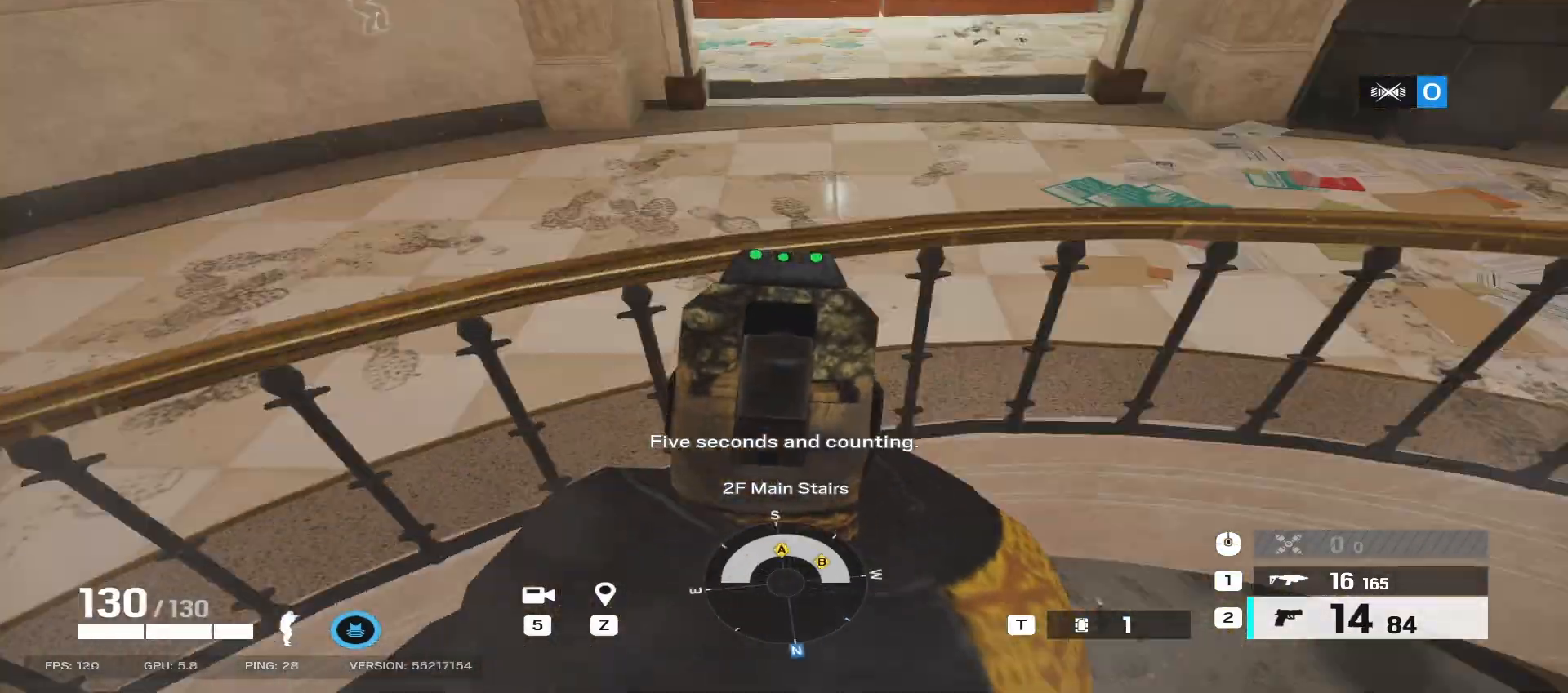
{"keys": ["d"], "mouse": ["right"], "events": [[50, "q", "down"], [100, "e", "down"], [133, "q", "up"], [200, "e", "up"], [200, "mouse_right", "up"], [367, "mouse_right", "down"], [500, "d", "down"]]}
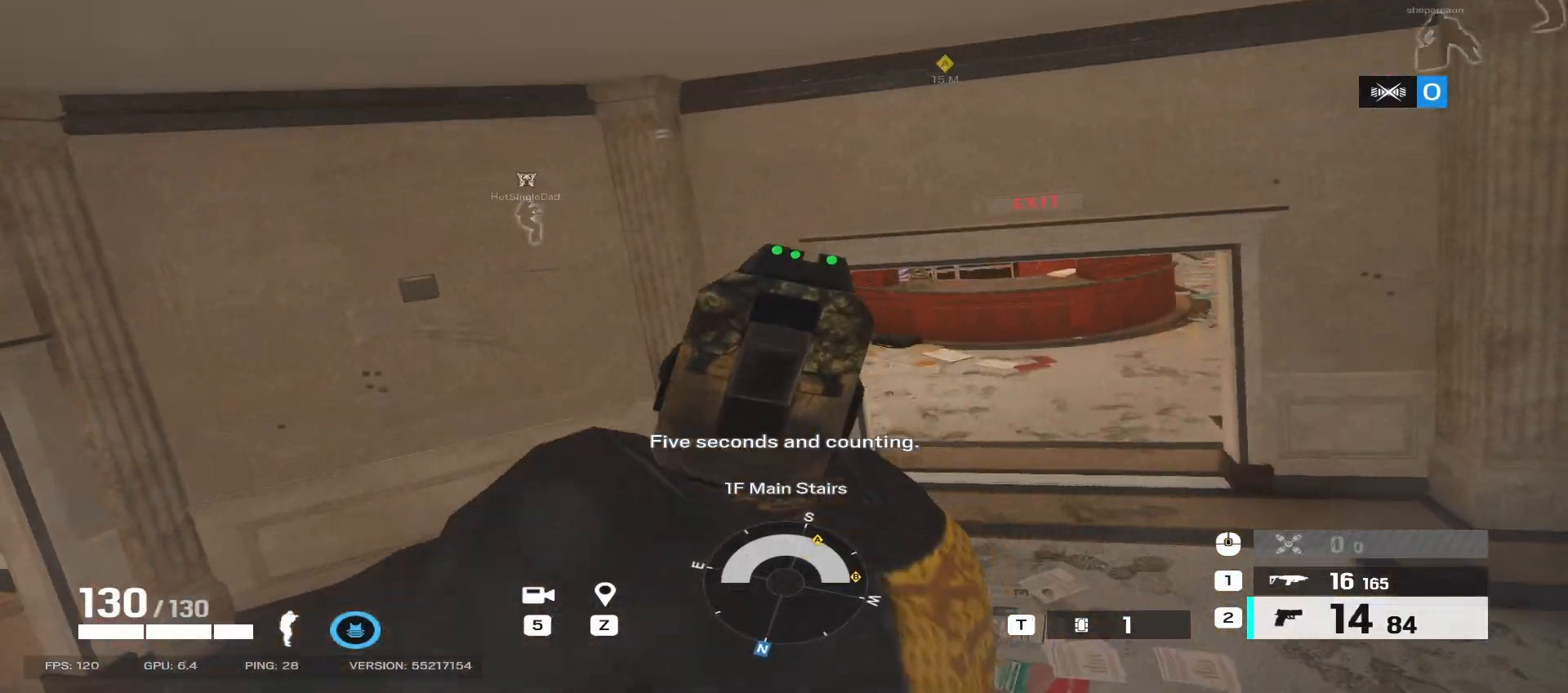
{"keys": ["w"], "mouse": ["right"], "events": [[183, "q", "down"], [300, "w", "down"], [367, "d", "up"], [400, "q", "up"]]}
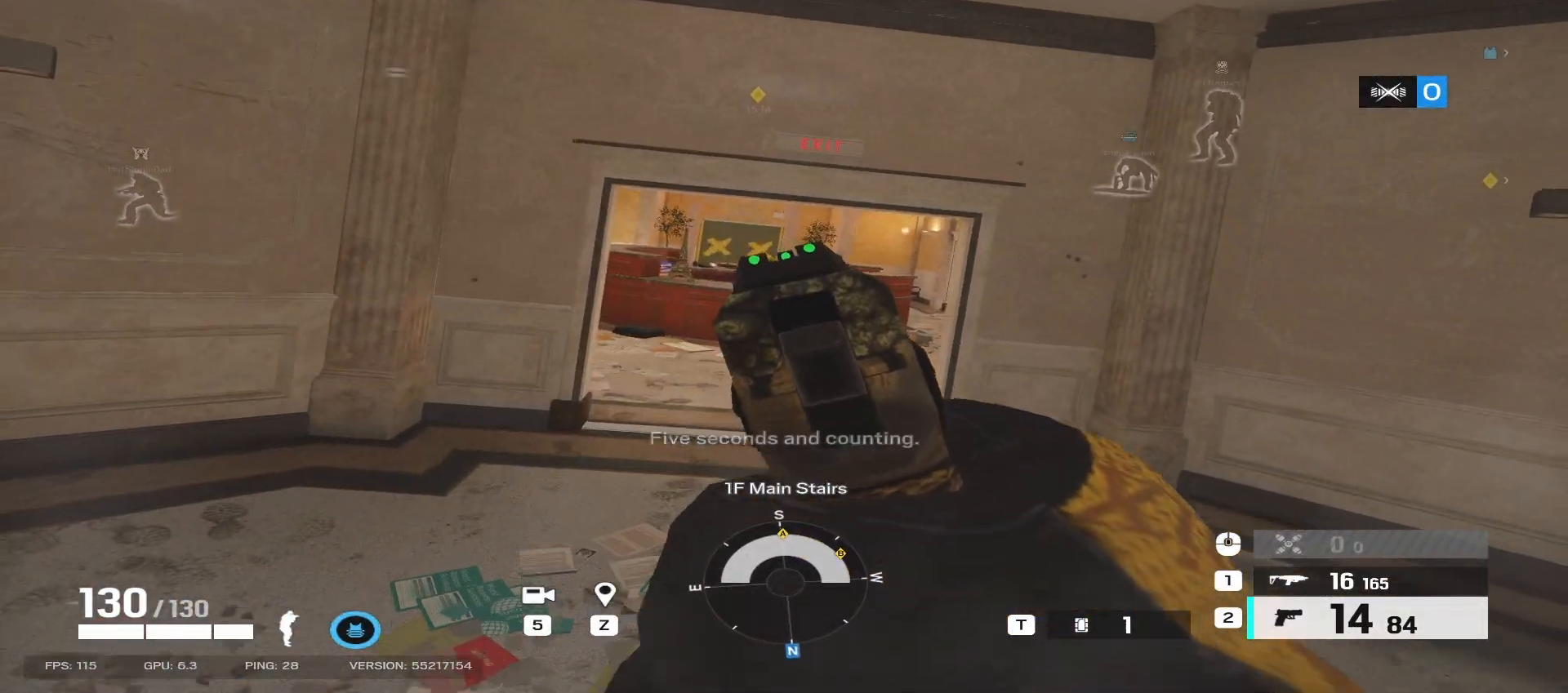
{"keys": ["a", "w"], "mouse": [], "events": [[50, "q", "down"], [150, "e", "down"], [183, "q", "up"], [217, "w", "up"], [267, "e", "up"], [283, "q", "down"], [283, "w", "down"], [367, "w", "up"], [383, "q", "up"], [417, "mouse_right", "up"], [417, "w", "down"], [483, "a", "down"]]}
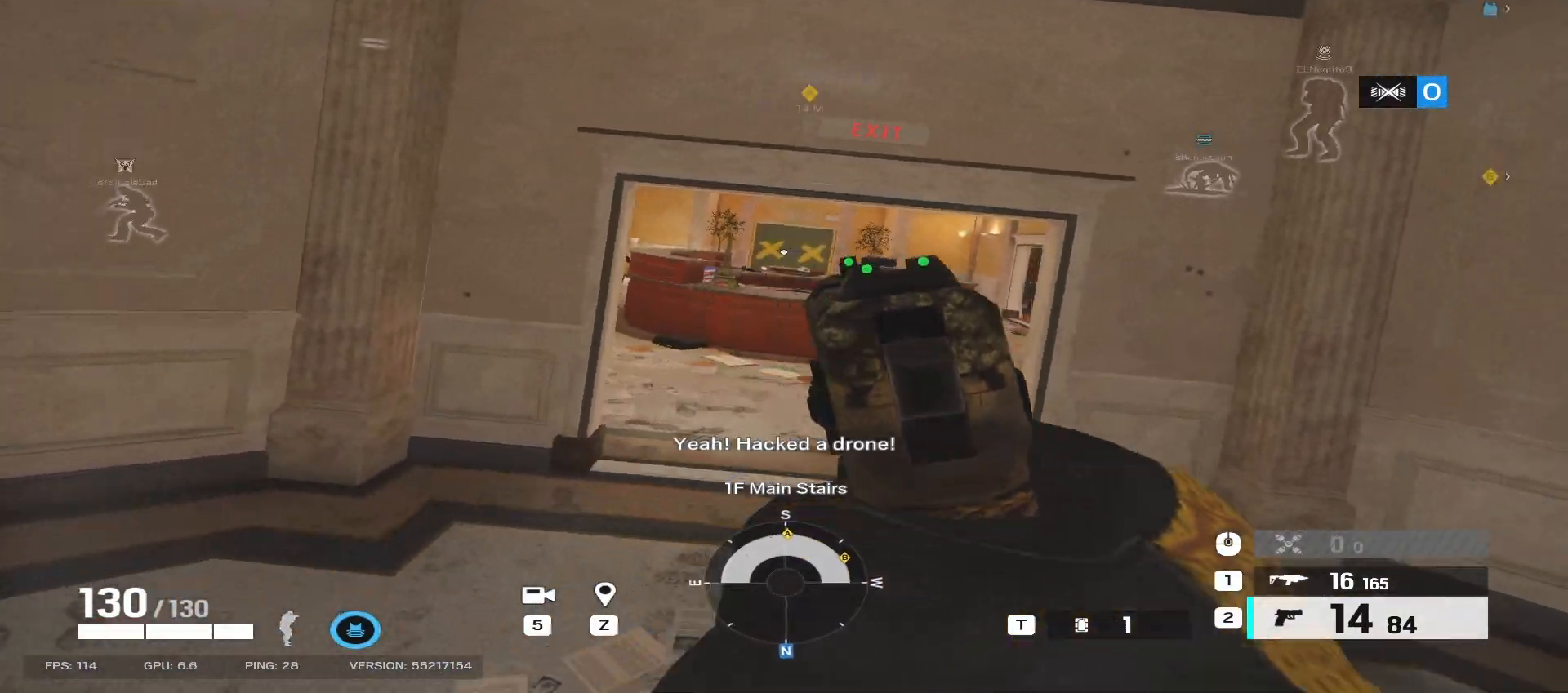
{"keys": ["a"], "mouse": ["right"], "events": [[33, "w", "up"], [167, "mouse_right", "down"], [317, "e", "down"], [417, "e", "up"]]}
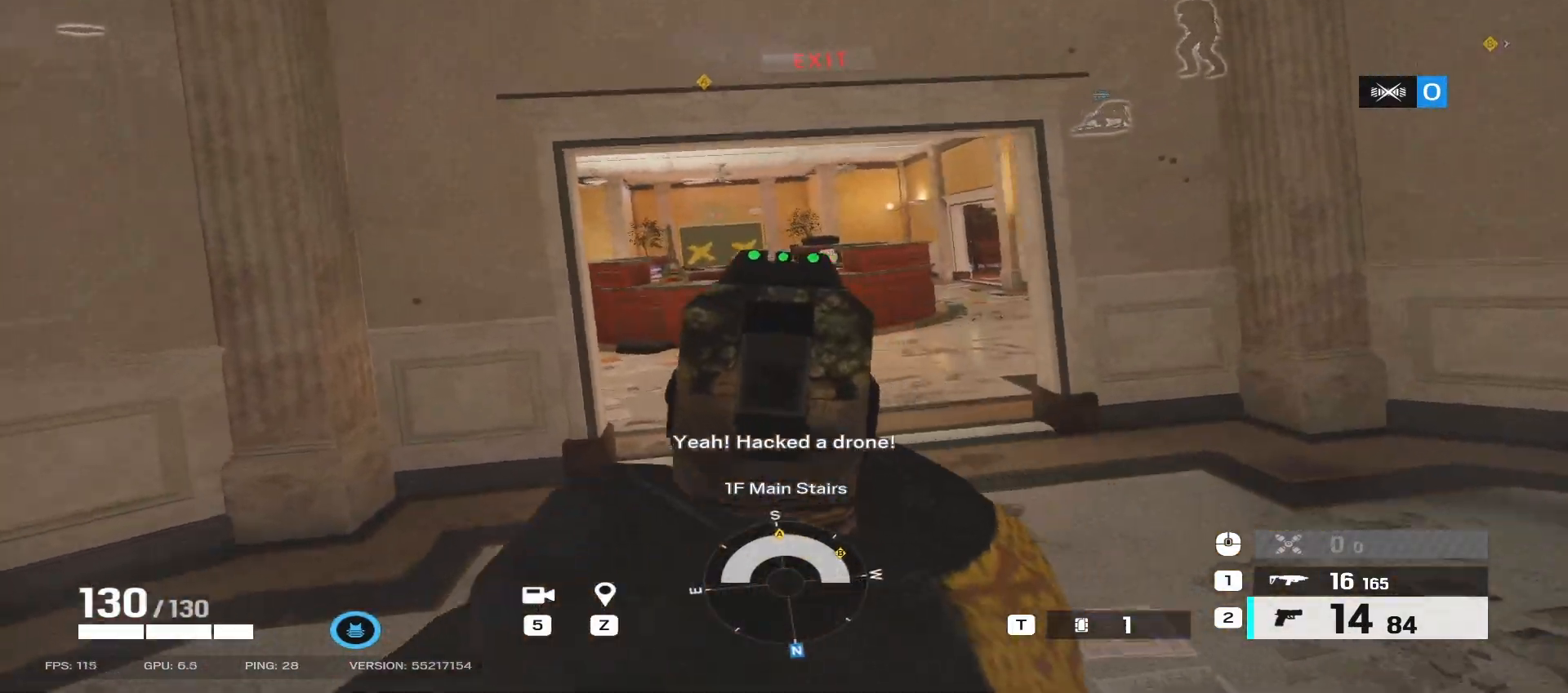
{"keys": ["a", "shift", "w"], "mouse": [], "events": [[367, "mouse_left", "down"], [367, "mouse_right", "up"], [383, "e", "down"], [417, "mouse_left", "up"], [467, "e", "up"], [467, "shift", "down"], [467, "w", "down"]]}
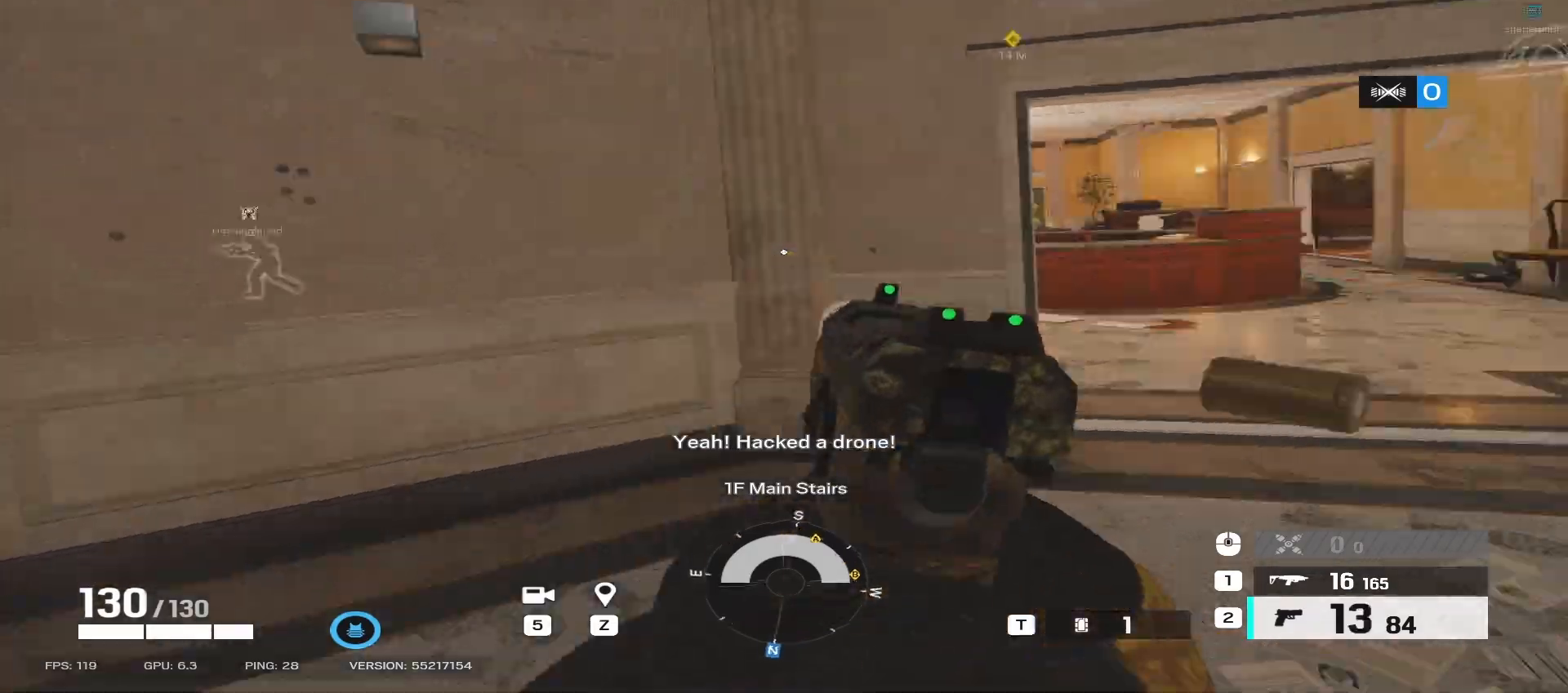
{"keys": ["a", "shift", "w"], "mouse": [], "events": [[150, "a", "up"], [333, "a", "down"]]}
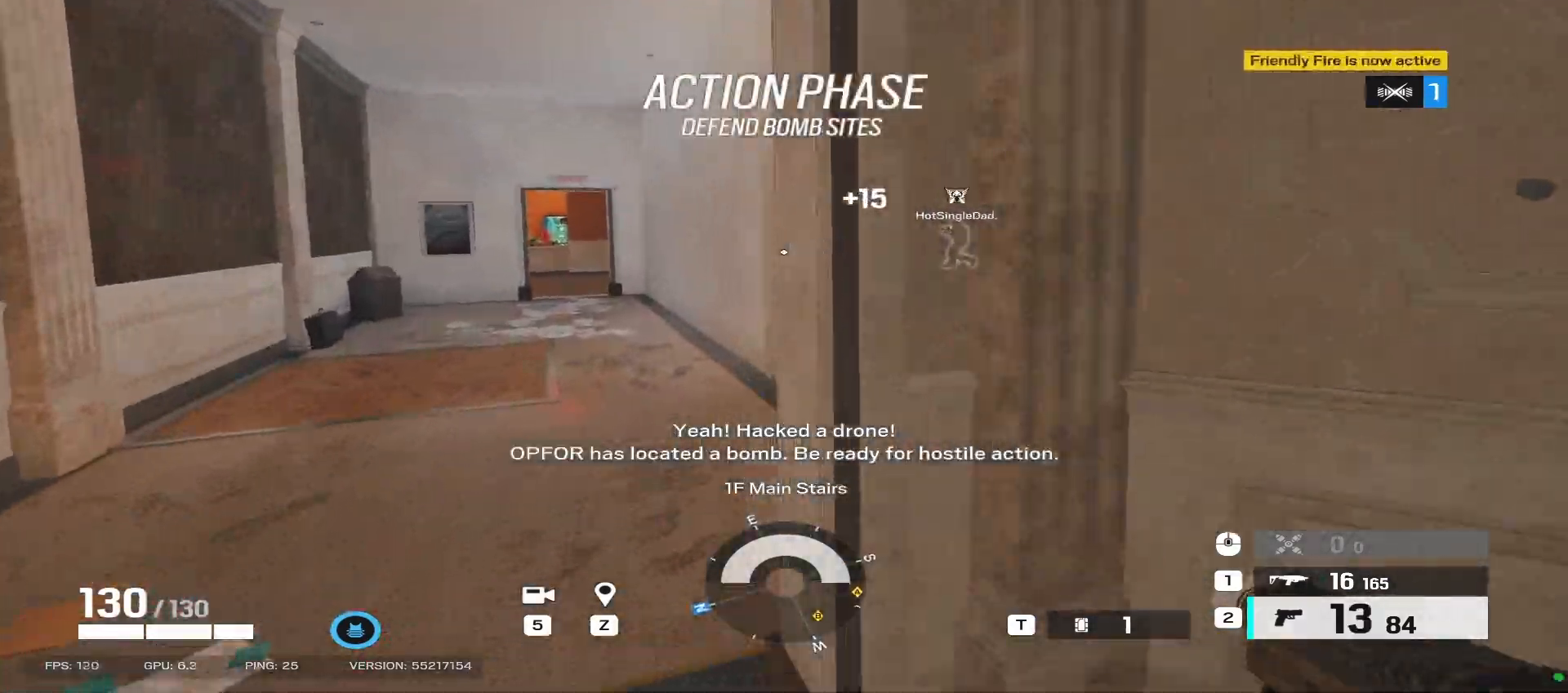
{"keys": ["d"], "mouse": ["wheel"], "events": [[17, "a", "up"], [117, "a", "down"], [167, "a", "up"], [400, "mouse_wheel", "down"], [450, "d", "down"], [450, "shift", "up"], [450, "w", "up"]]}
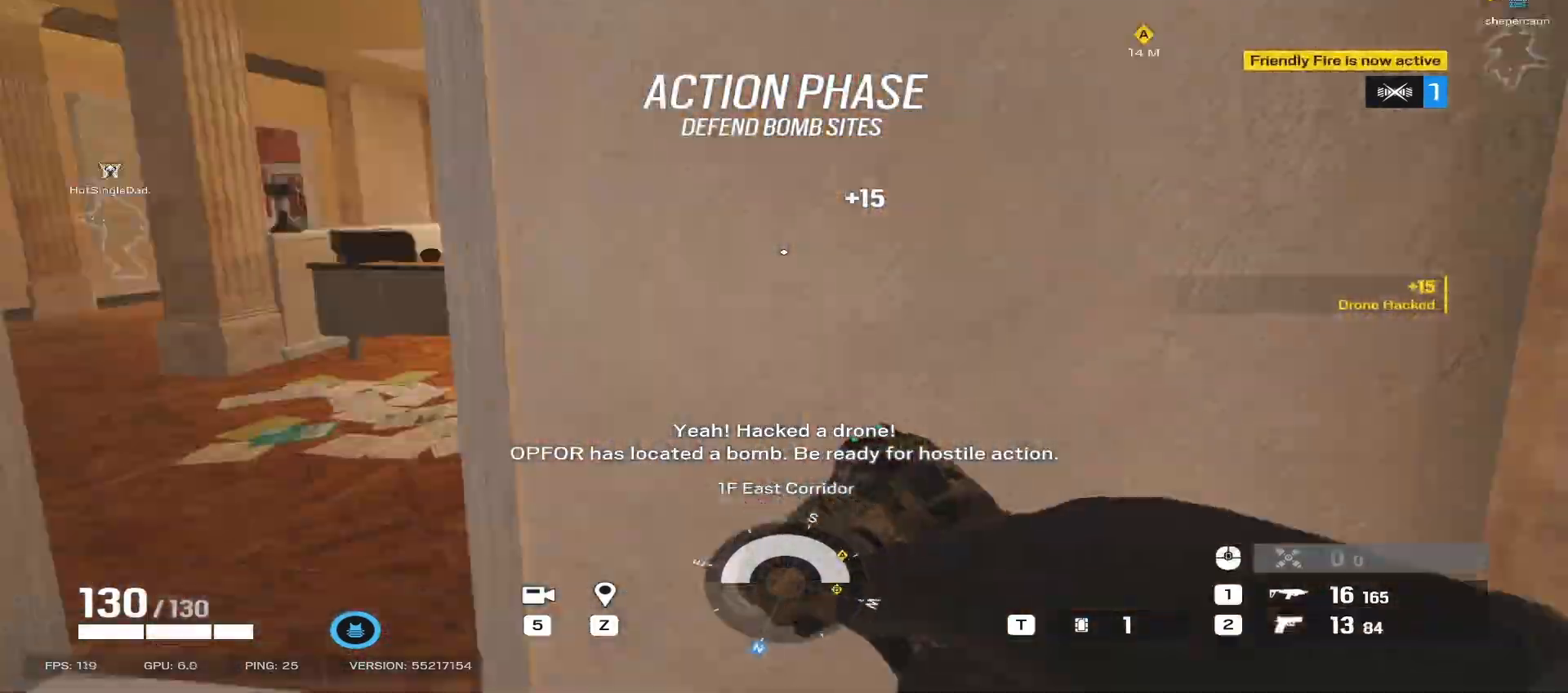
{"keys": ["d", "shift", "w"], "mouse": [], "events": [[83, "mouse_wheel", "up"], [83, "w", "down"], [233, "w", "up"], [350, "w", "down"], [400, "shift", "down"]]}
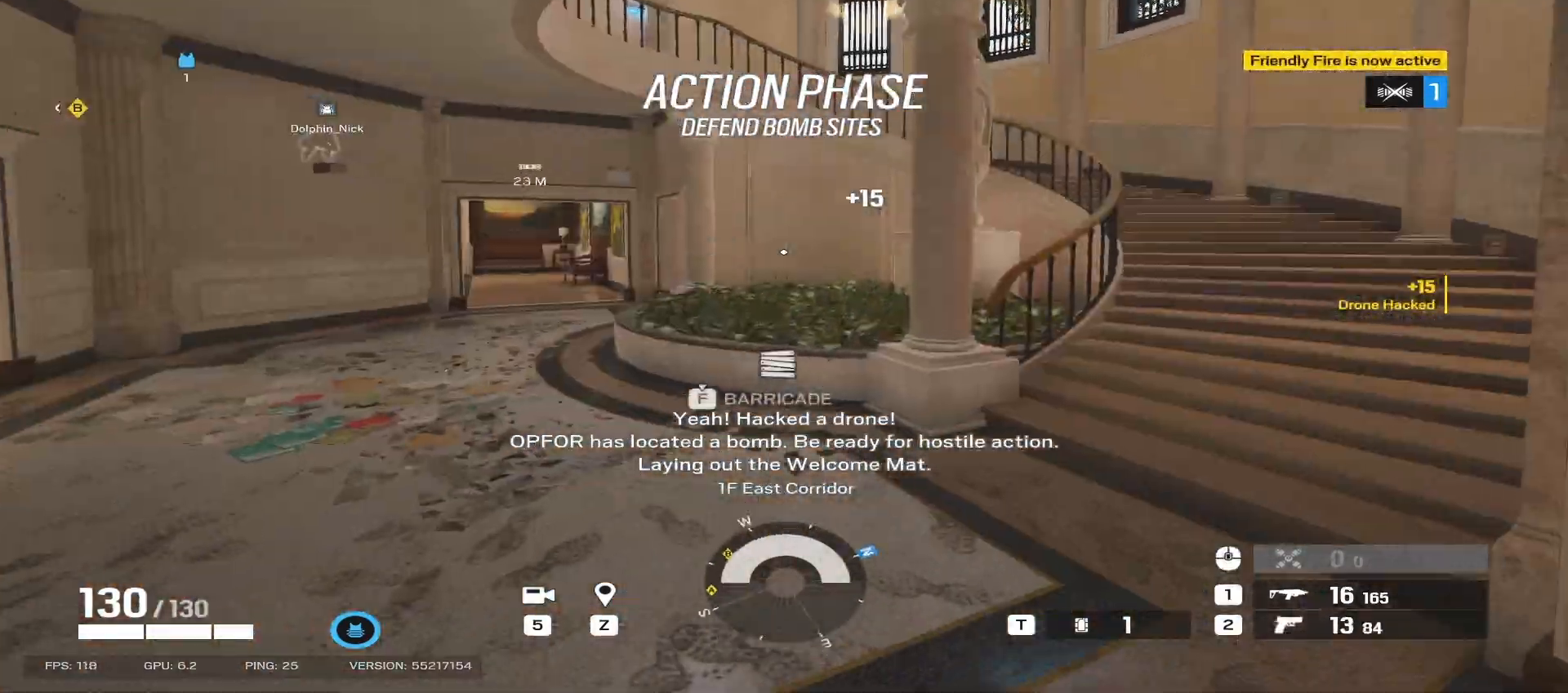
{"keys": ["d", "shift", "w"], "mouse": [], "events": []}
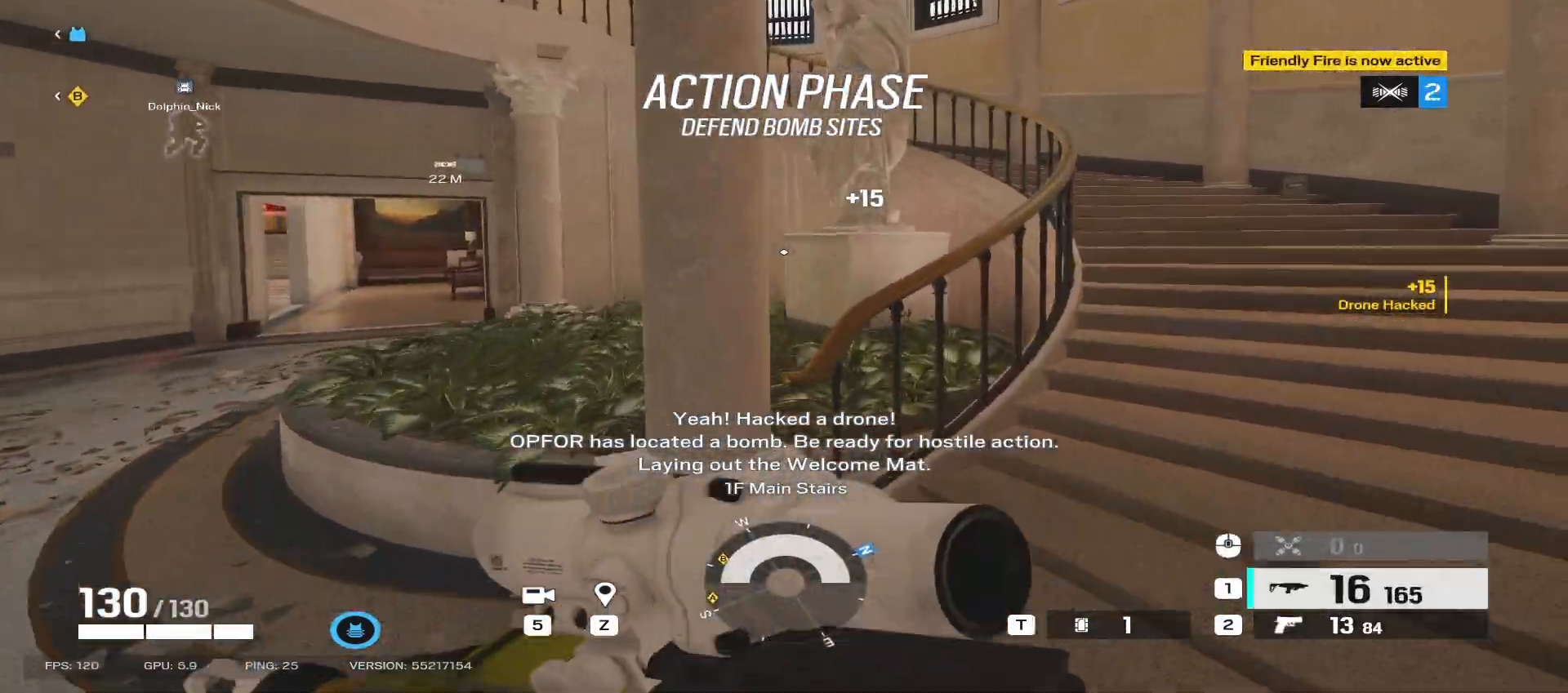
{"keys": ["d", "shift", "w"], "mouse": [], "events": []}
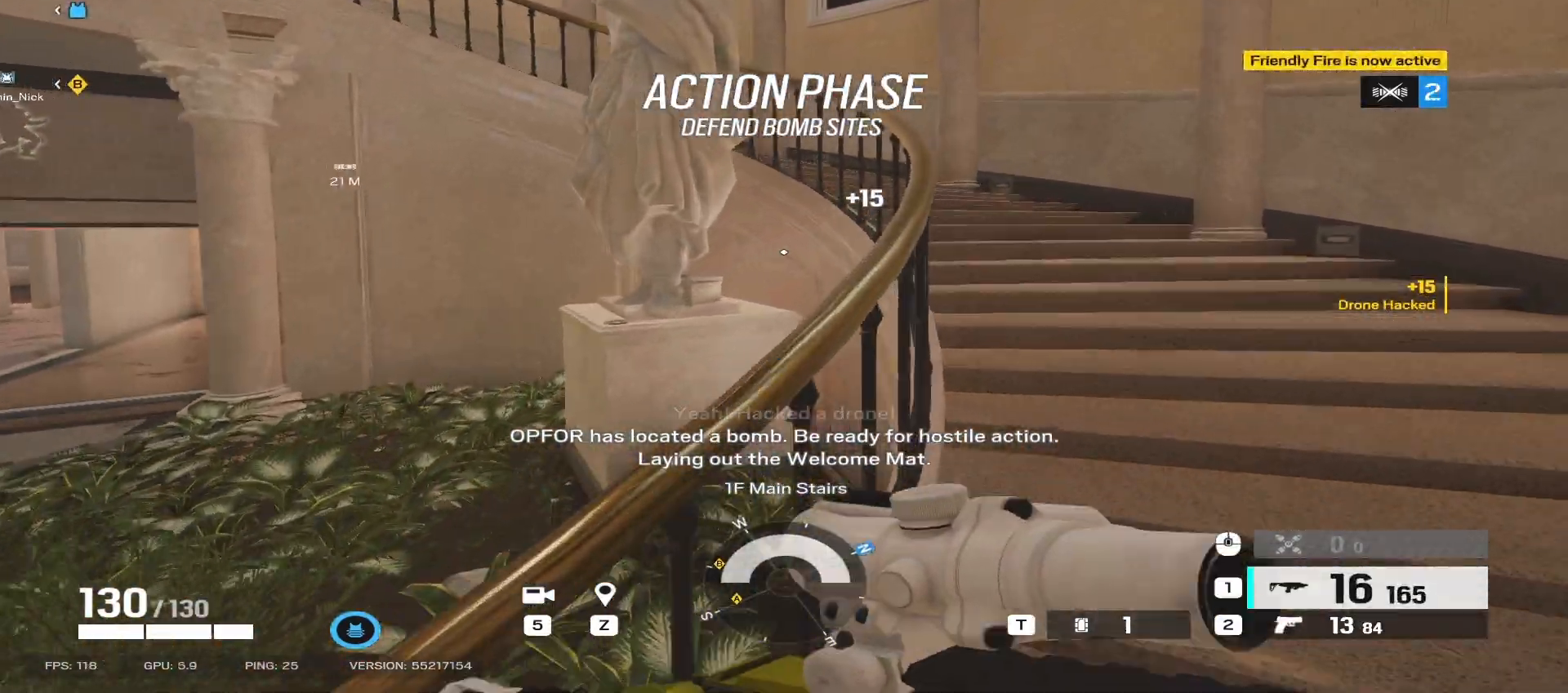
{"keys": ["d", "shift", "w"], "mouse": [], "events": []}